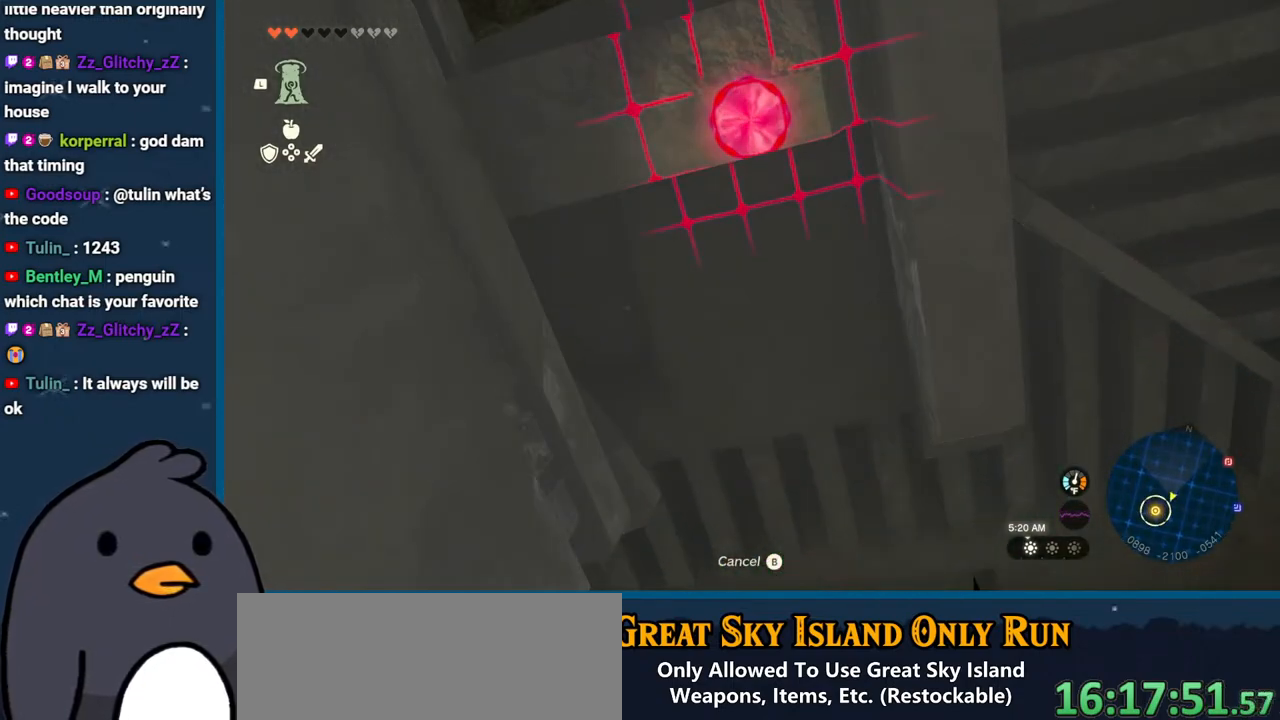
Gameplay with a controller (Nintendo layout); each line is a JSON object with the inputs held at the frame after it. "events" lists button and stick changes between this image and that frame as [ms after this image, input, new state], when the widget could be followed in between. Not read: L3 R3.
{"buttons": ["A"], "left_stick": "center", "right_stick": "center", "events": [[367, "A", "down"]]}
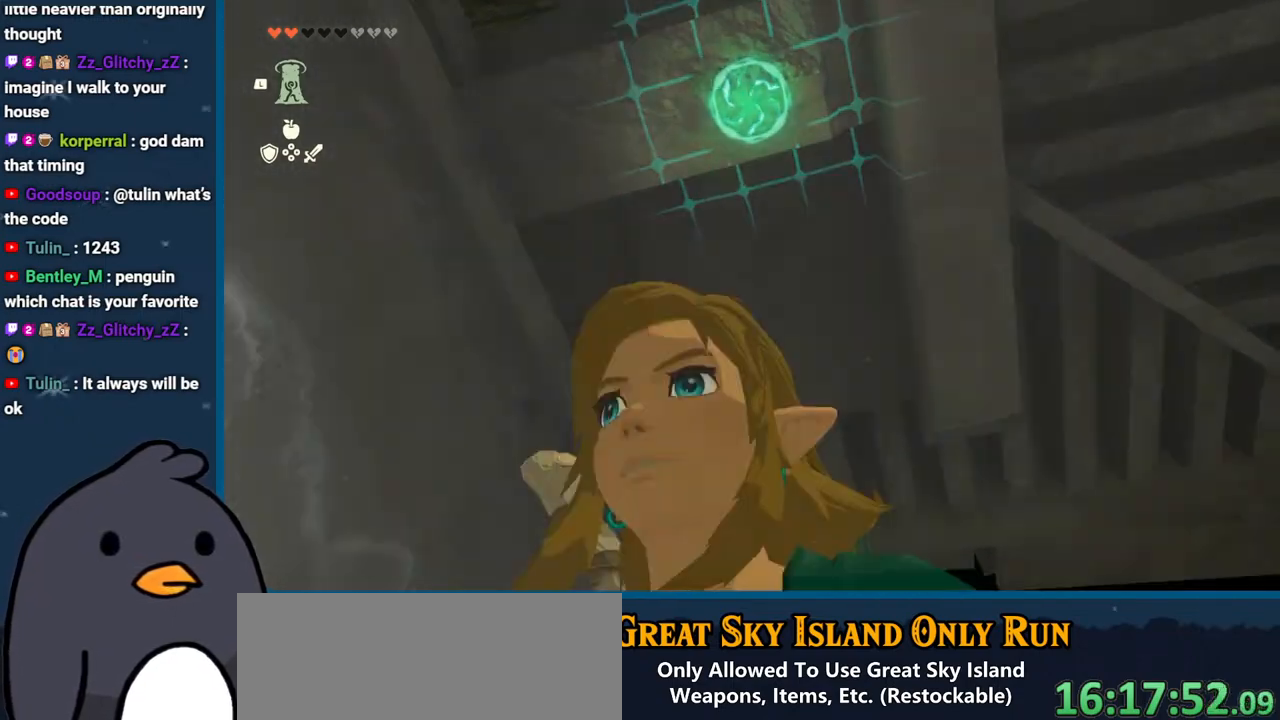
{"buttons": [], "left_stick": "center", "right_stick": "center", "events": [[17, "A", "up"], [100, "A", "down"], [217, "A", "up"]]}
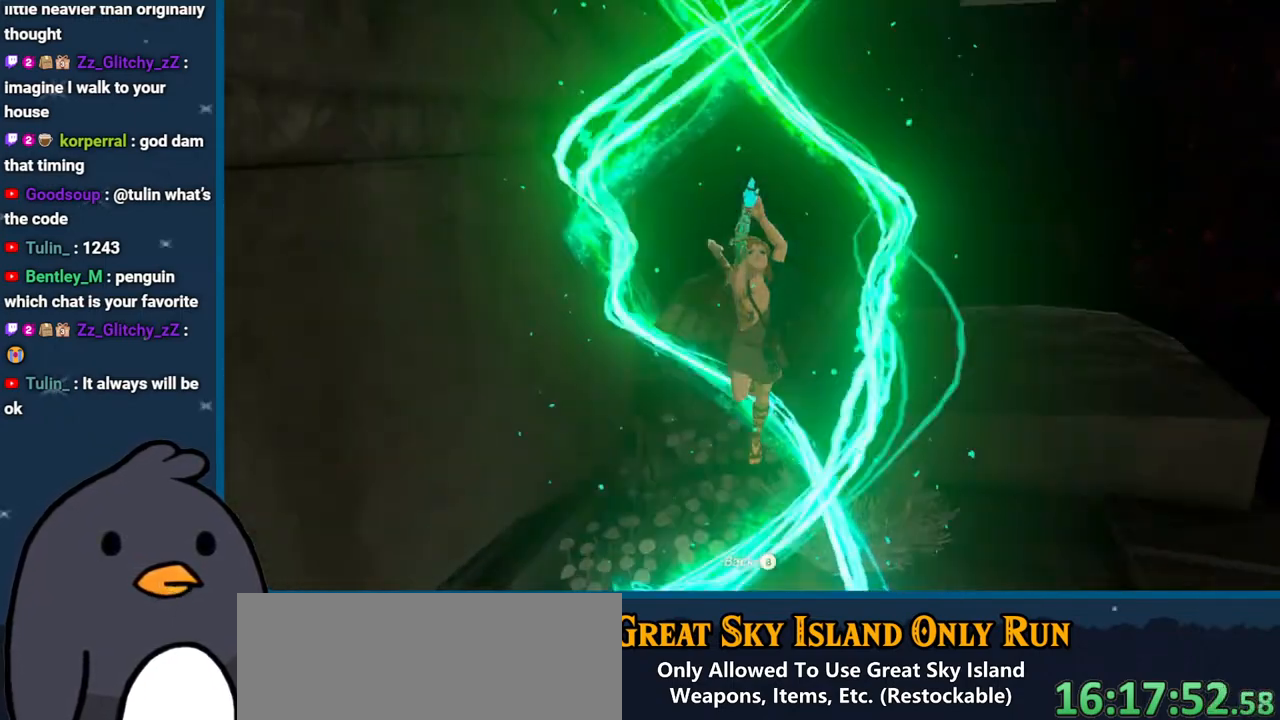
{"buttons": [], "left_stick": "center", "right_stick": "center", "events": []}
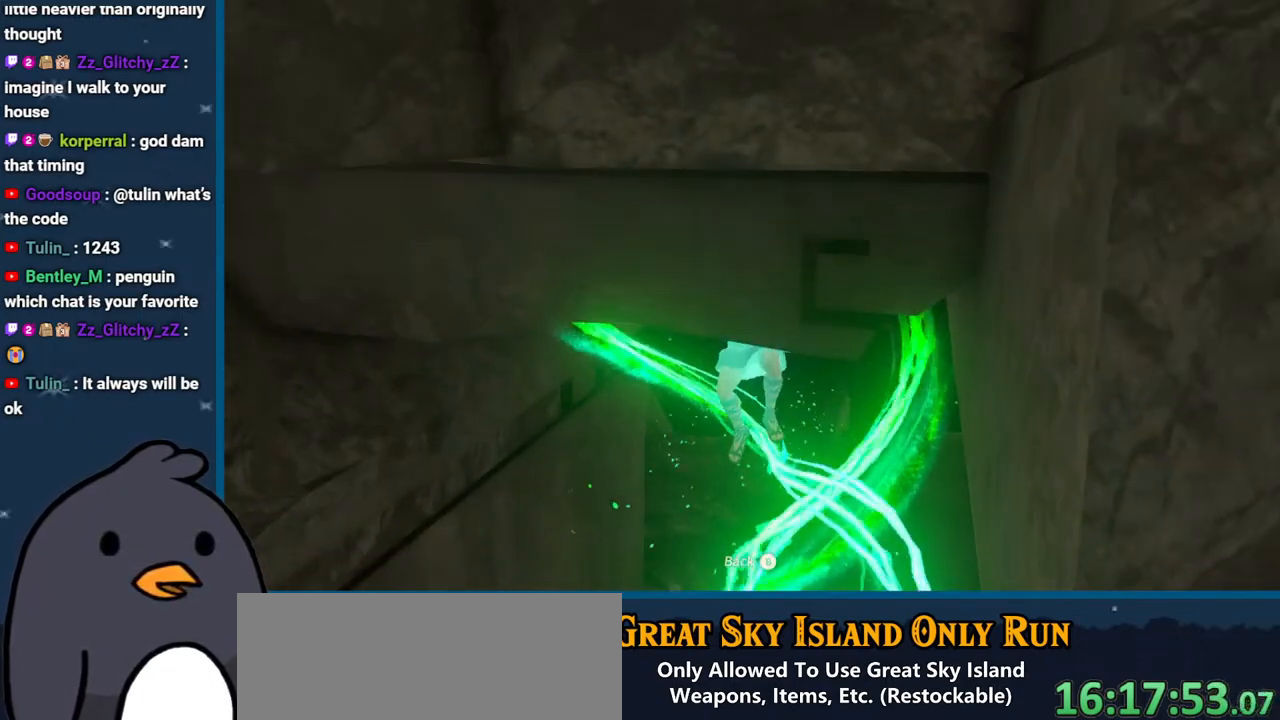
{"buttons": [], "left_stick": "center", "right_stick": "center", "events": []}
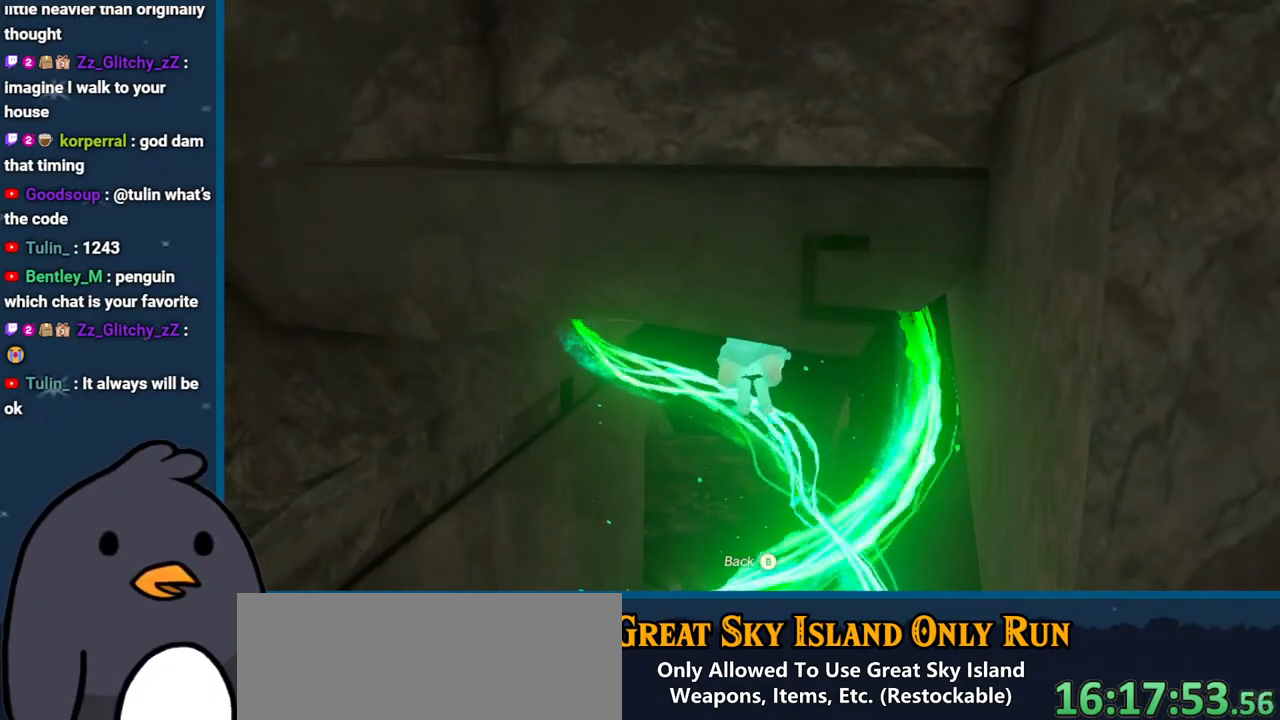
{"buttons": [], "left_stick": "center", "right_stick": "center", "events": []}
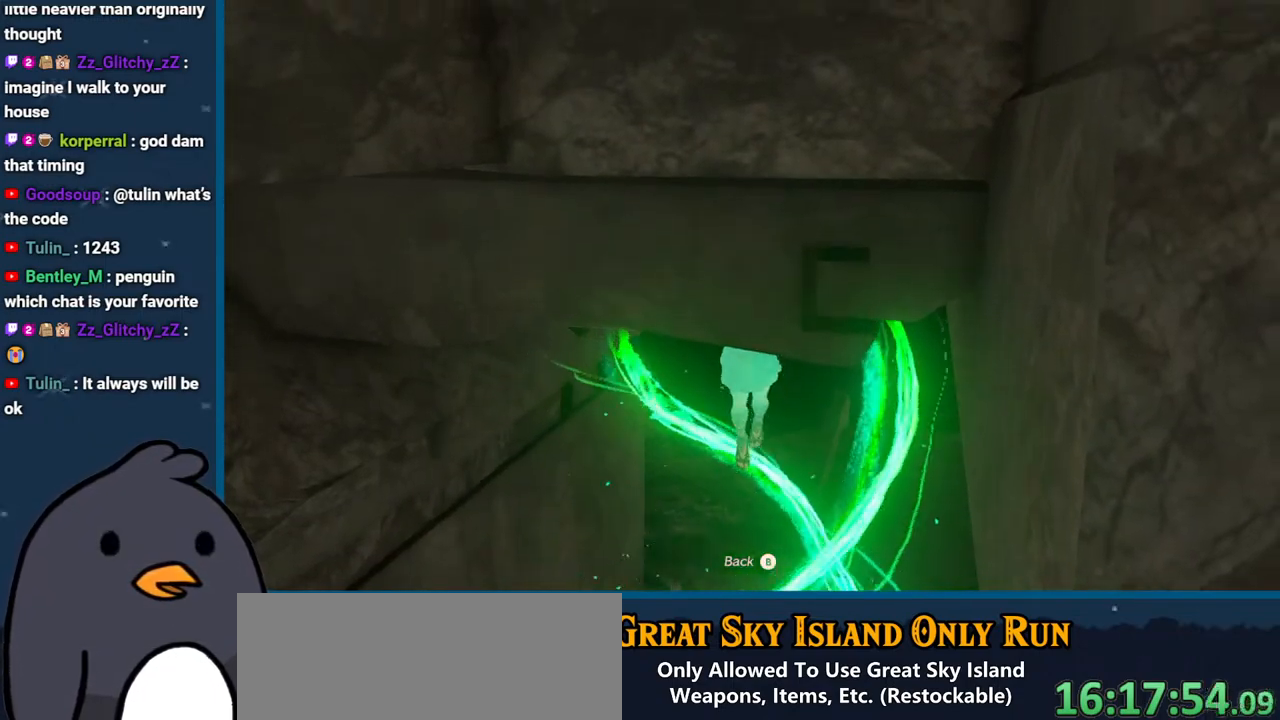
{"buttons": [], "left_stick": "center", "right_stick": "center", "events": []}
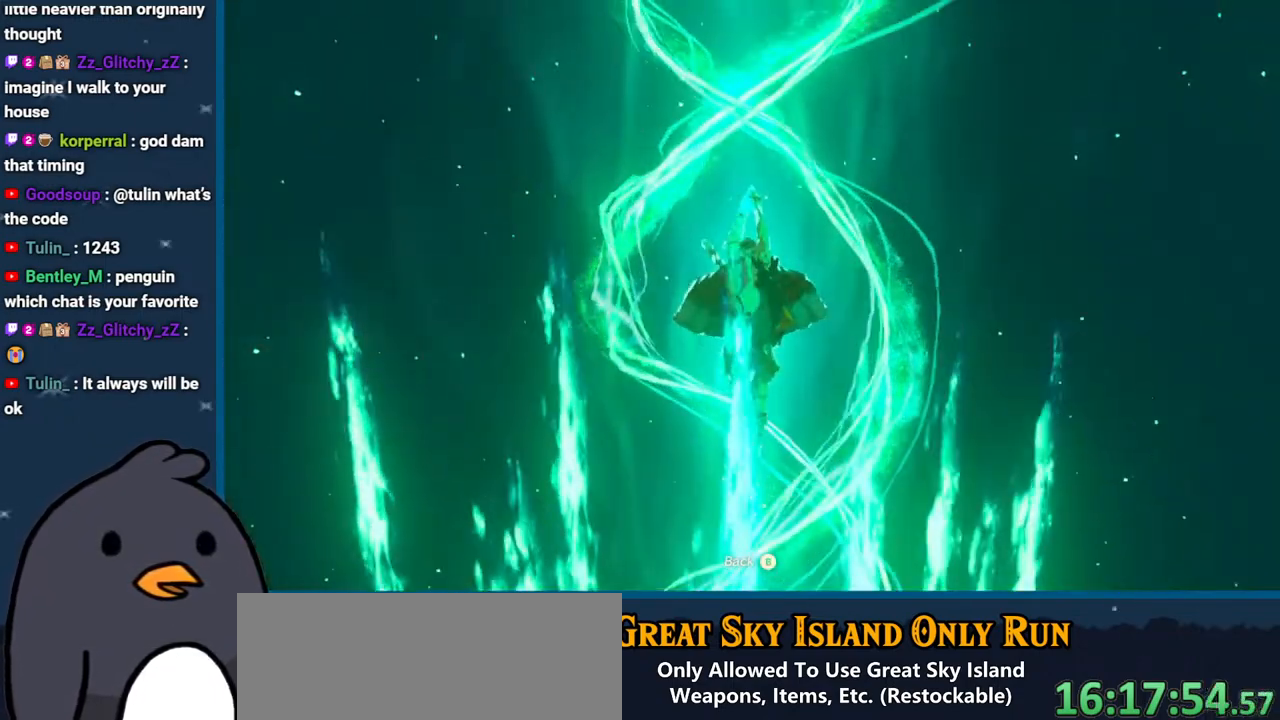
{"buttons": [], "left_stick": "center", "right_stick": "center", "events": []}
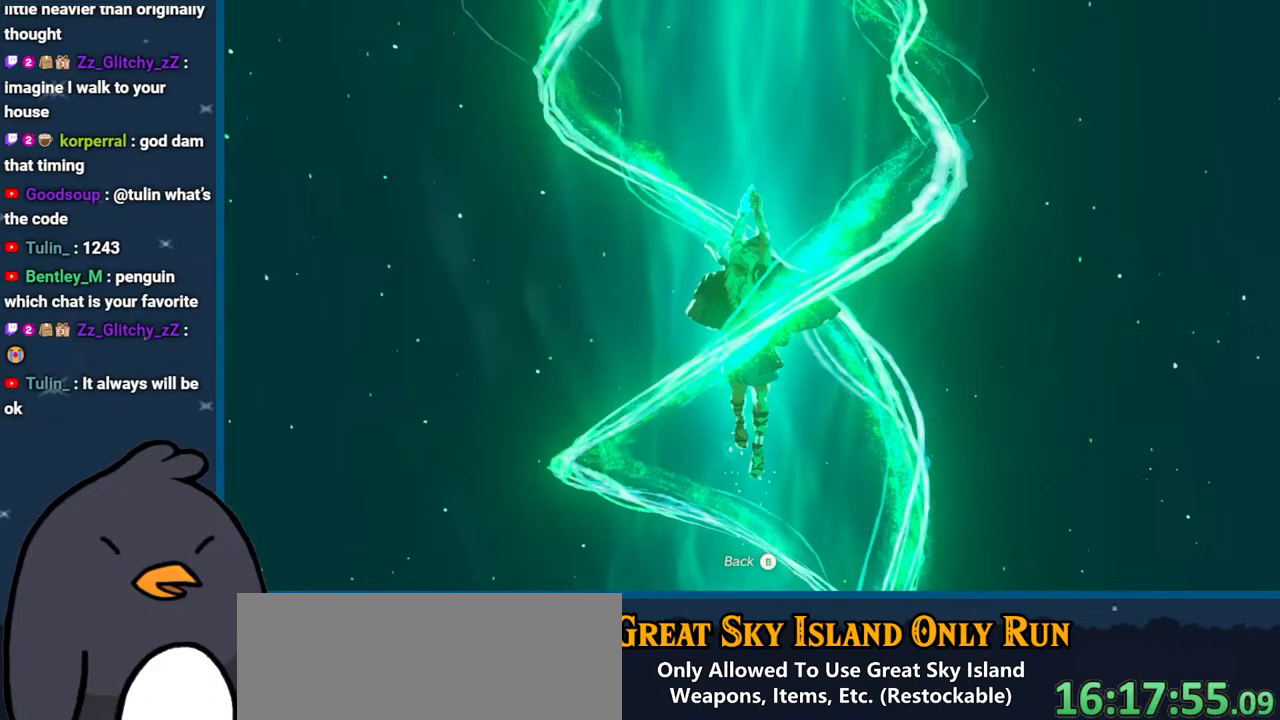
{"buttons": [], "left_stick": "center", "right_stick": "center", "events": []}
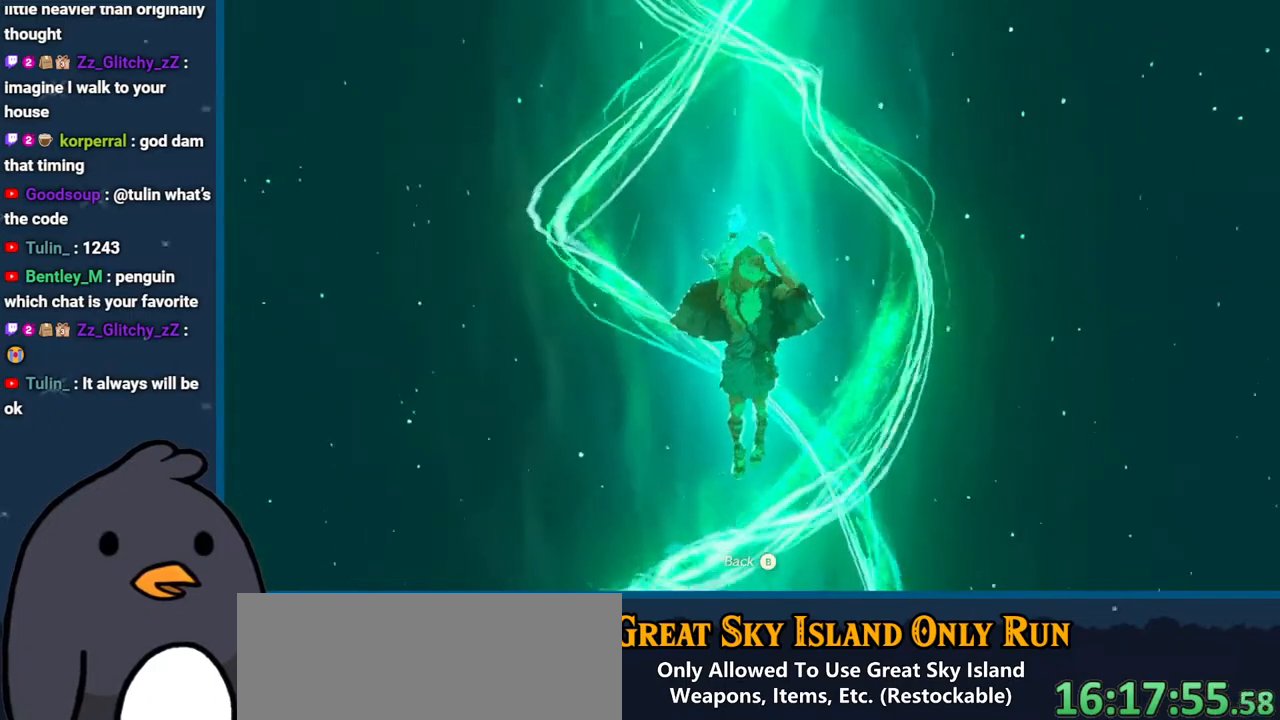
{"buttons": [], "left_stick": "center", "right_stick": "center", "events": []}
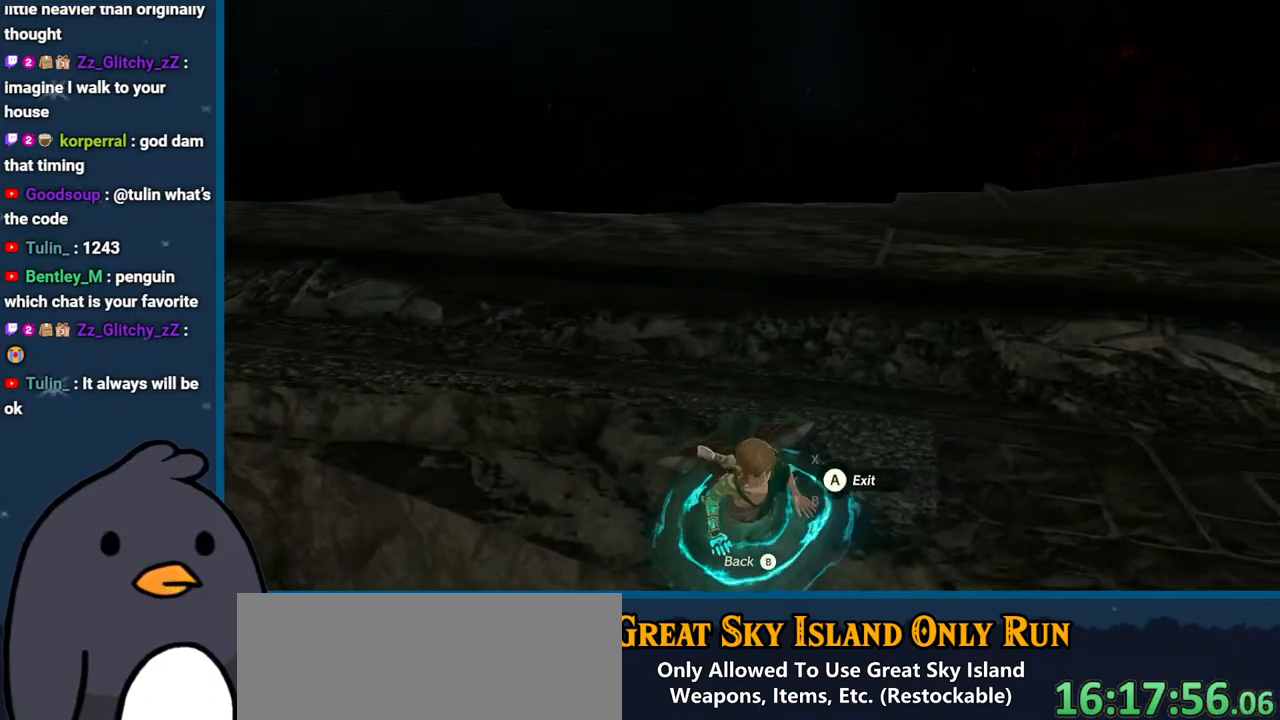
{"buttons": [], "left_stick": "center", "right_stick": "center", "events": []}
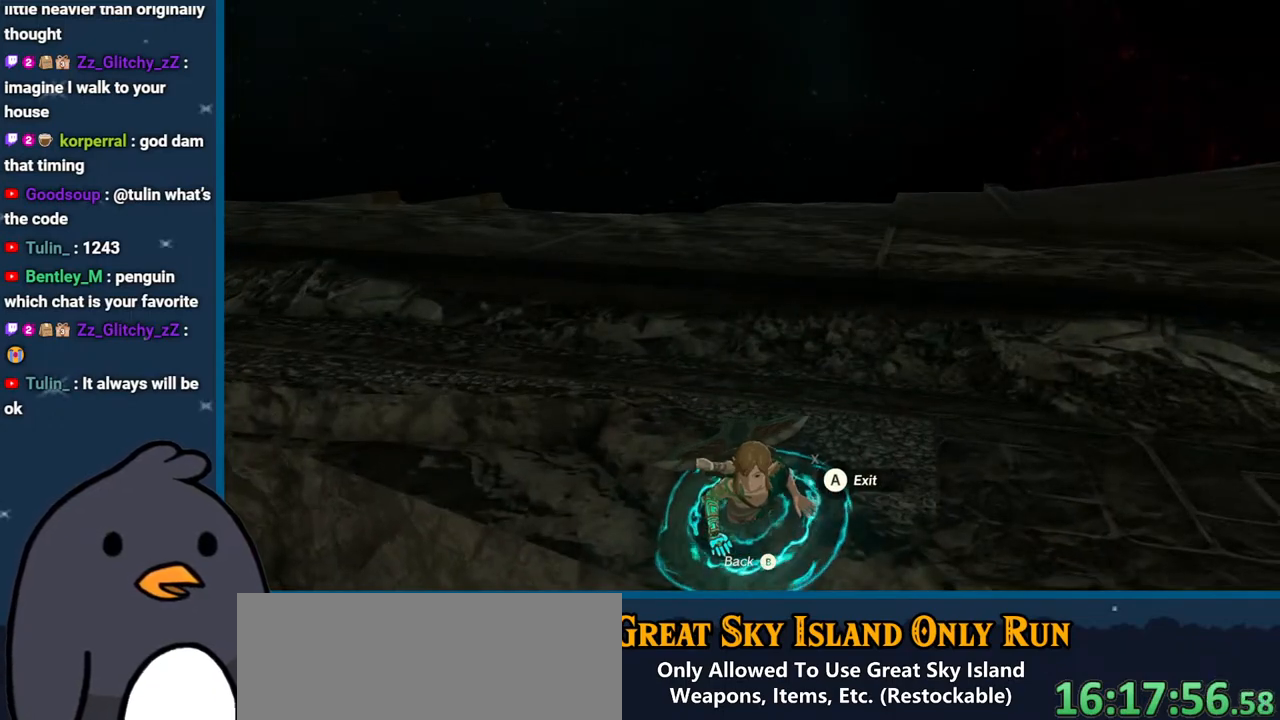
{"buttons": [], "left_stick": "center", "right_stick": "center", "events": []}
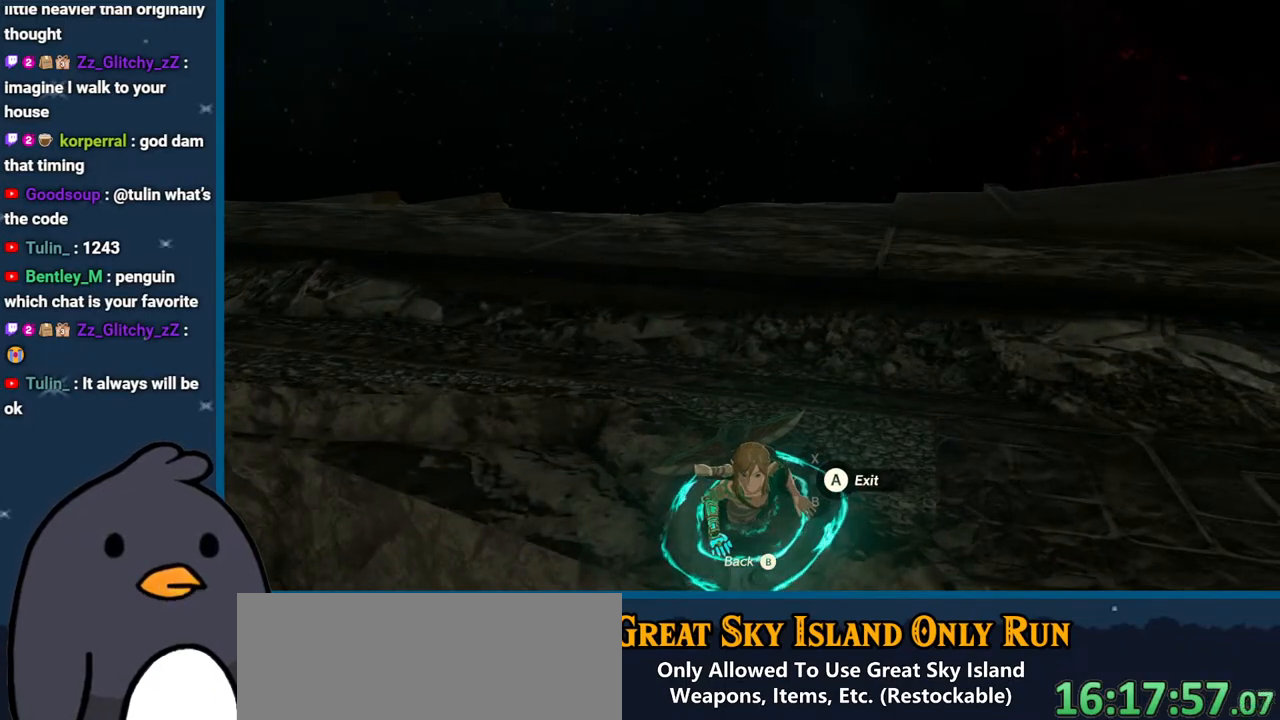
{"buttons": [], "left_stick": "center", "right_stick": "center", "events": [[350, "A", "down"], [483, "A", "up"]]}
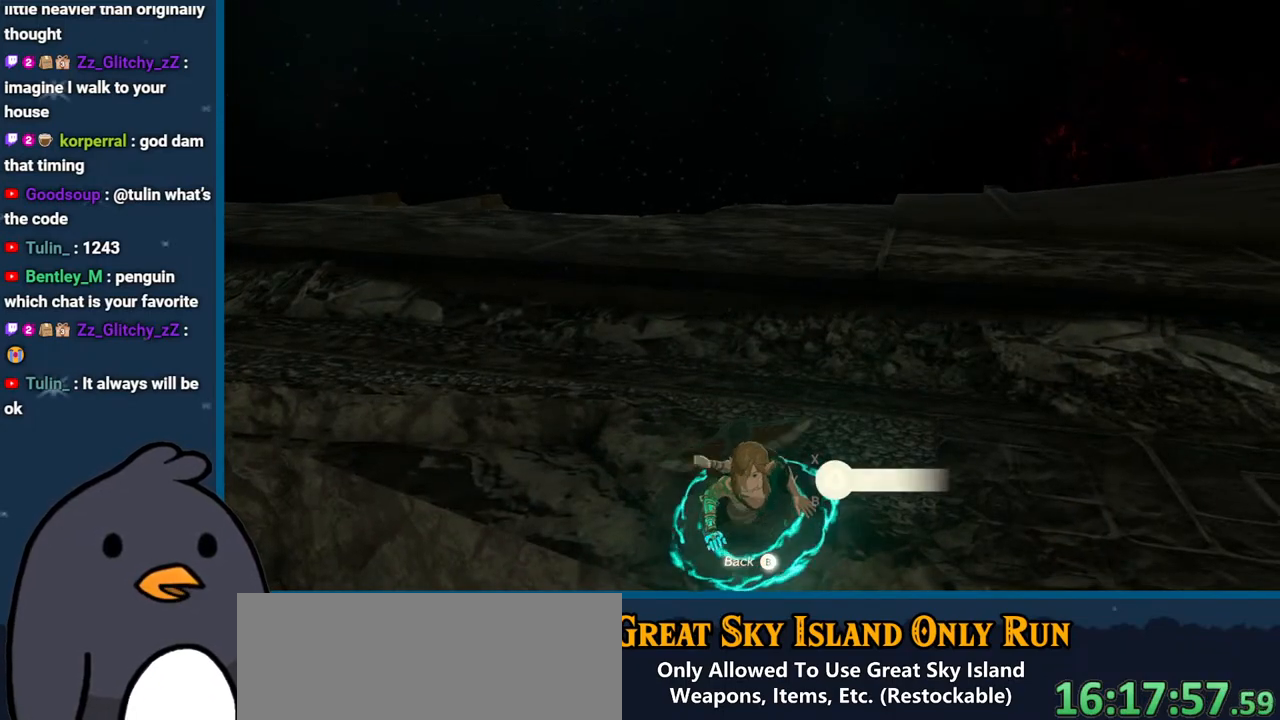
{"buttons": [], "left_stick": "center", "right_stick": "right", "events": [[317, "right_stick", "right"]]}
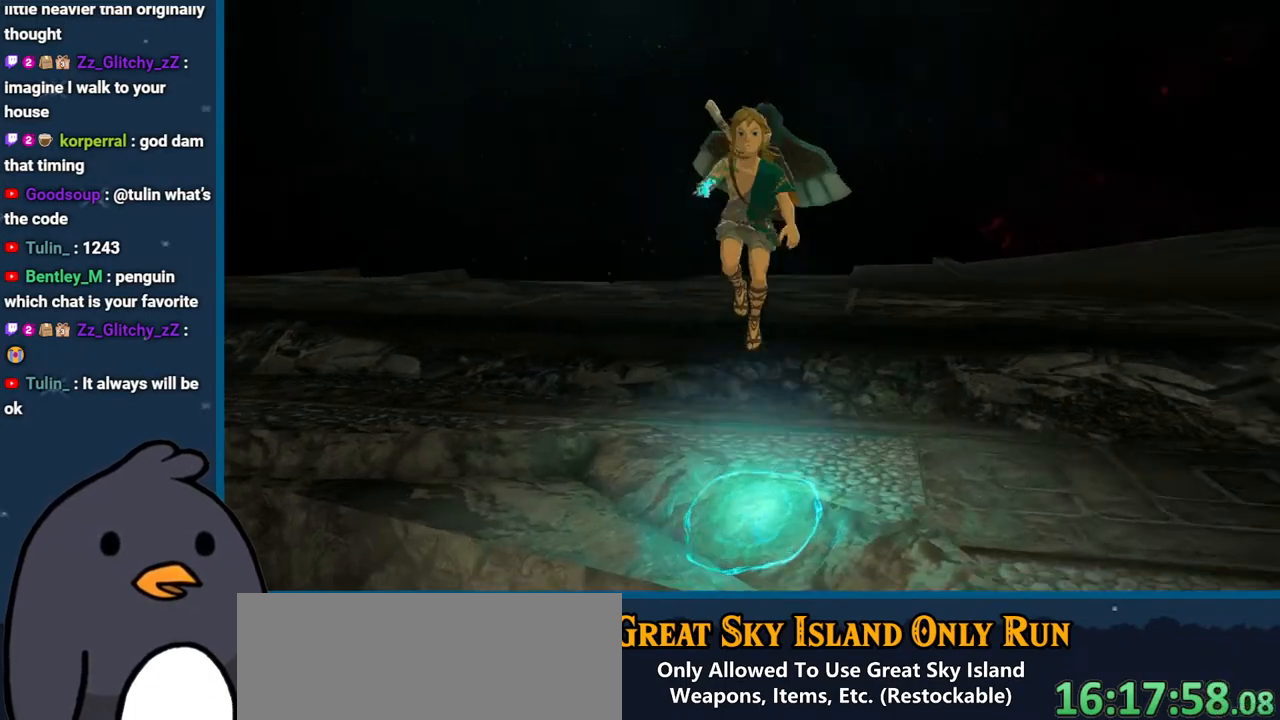
{"buttons": [], "left_stick": "center", "right_stick": "right", "events": []}
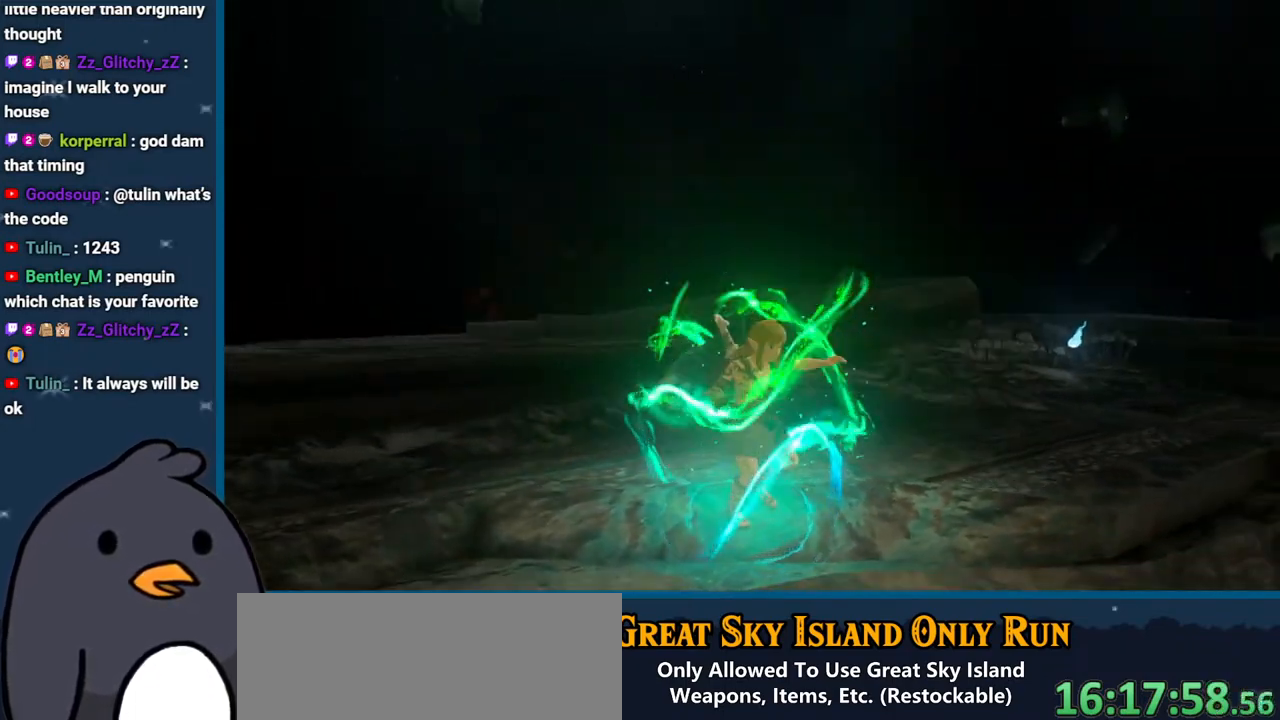
{"buttons": [], "left_stick": "center", "right_stick": "center", "events": [[417, "right_stick", "center"]]}
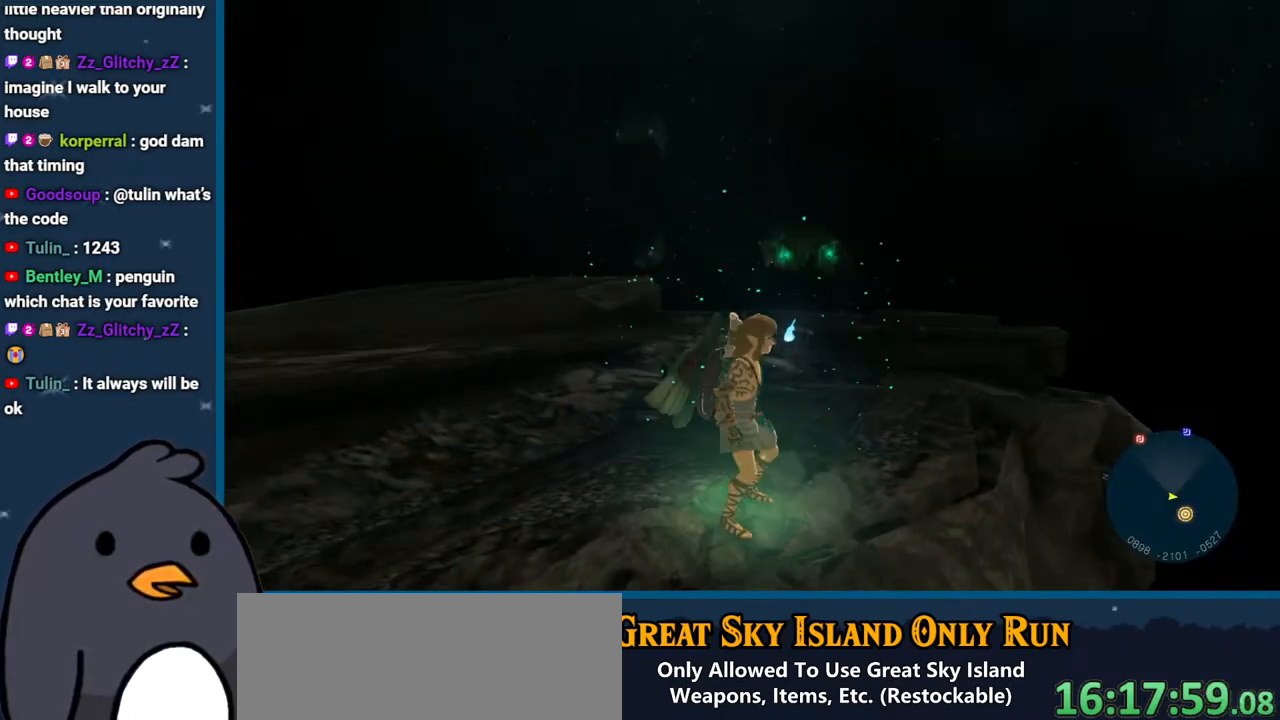
{"buttons": [], "left_stick": "center", "right_stick": "center", "events": []}
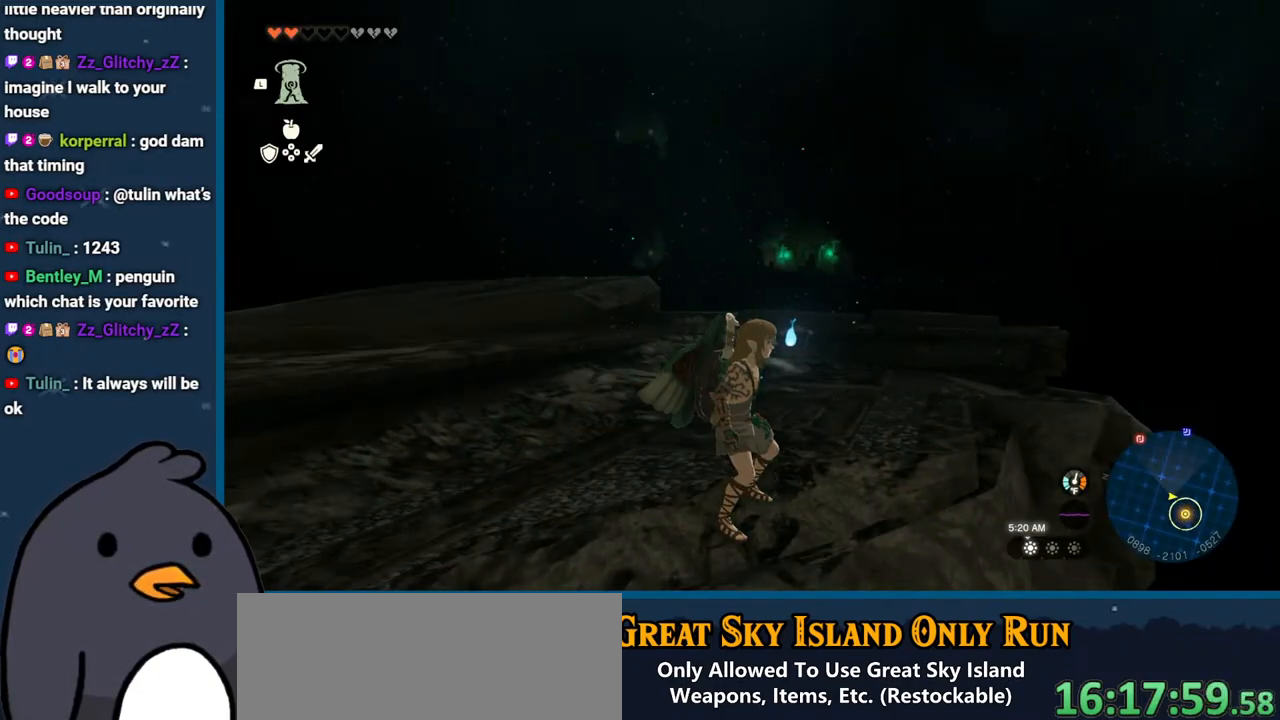
{"buttons": [], "left_stick": "center", "right_stick": "center", "events": []}
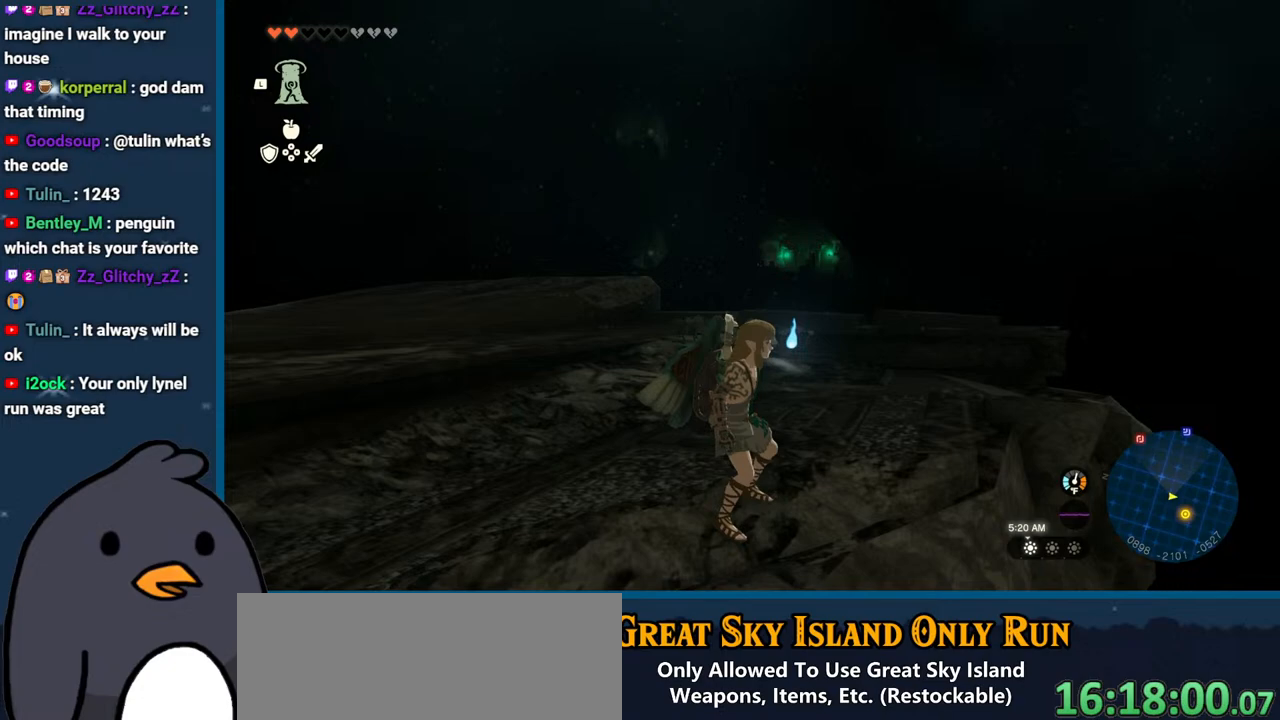
{"buttons": [], "left_stick": "up", "right_stick": "down-left", "events": [[83, "right_stick", "left"], [217, "right_stick", "down-left"], [467, "left_stick", "up"]]}
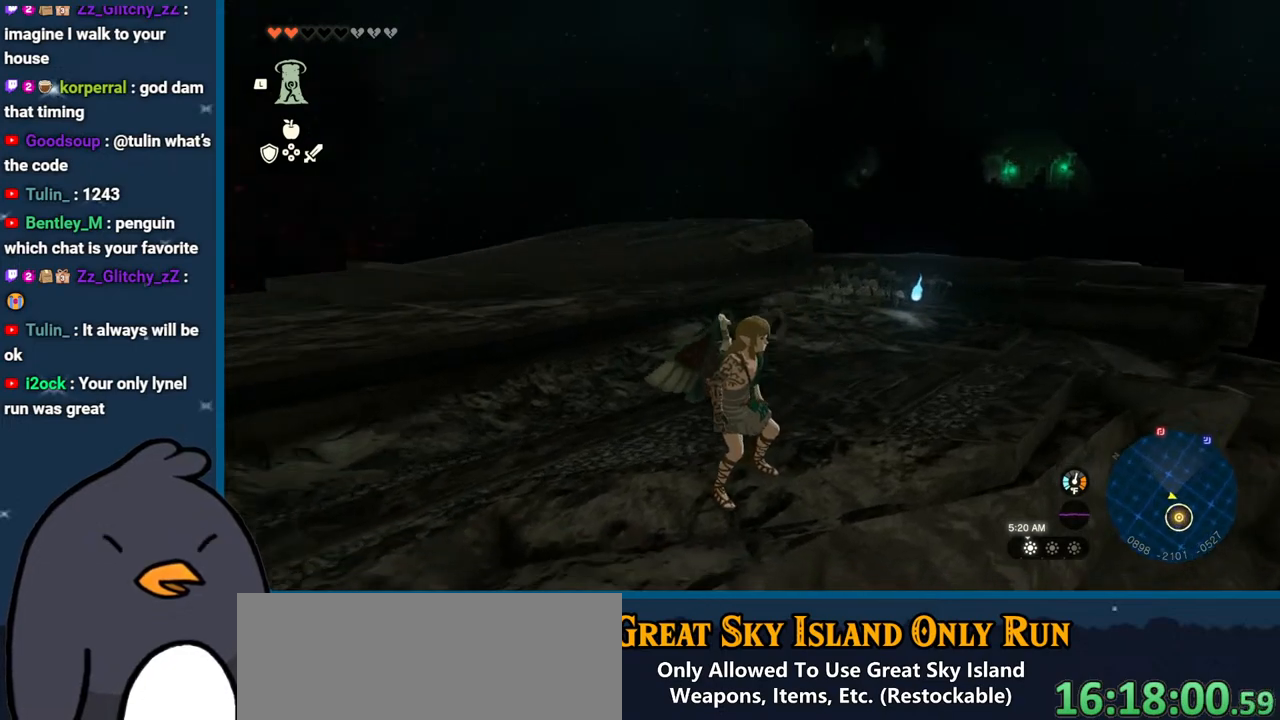
{"buttons": ["B"], "left_stick": "up", "right_stick": "center", "events": [[133, "right_stick", "center"], [250, "B", "down"]]}
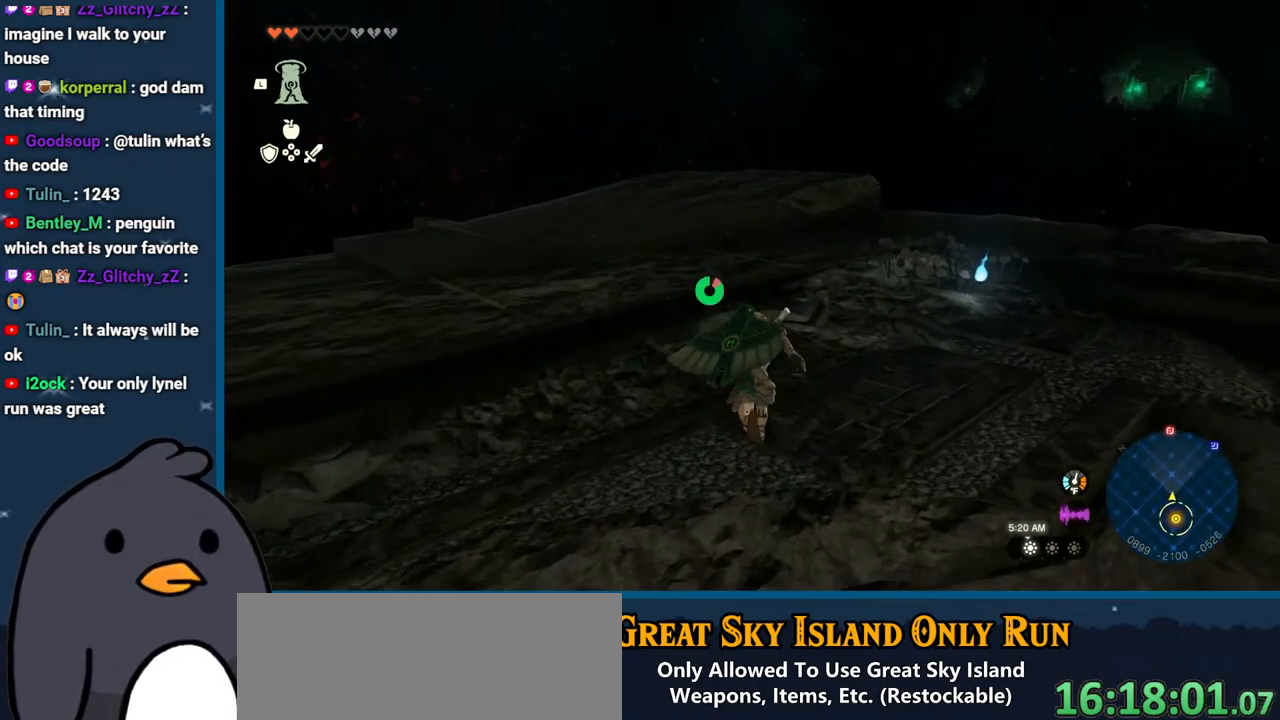
{"buttons": [], "left_stick": "up-left", "right_stick": "center", "events": [[133, "B", "up"], [283, "X", "down"], [467, "X", "up"], [500, "left_stick", "up-left"]]}
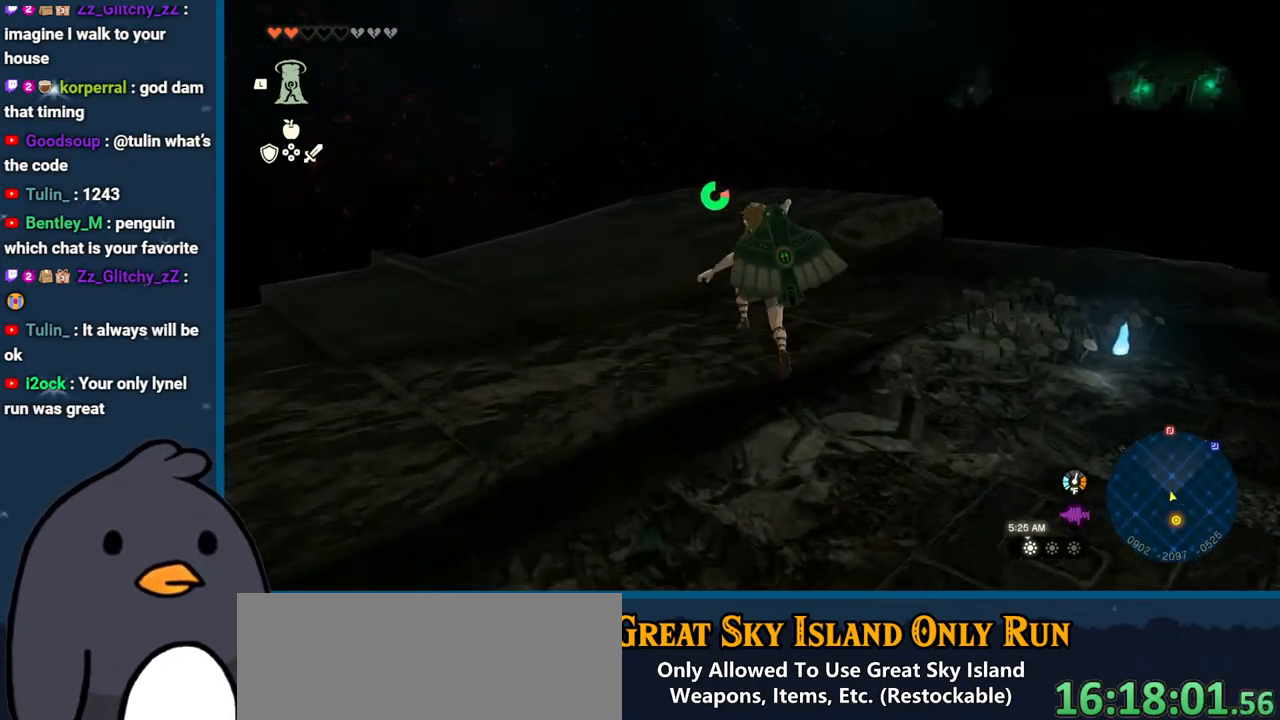
{"buttons": [], "left_stick": "left", "right_stick": "down-right", "events": [[167, "right_stick", "down-right"], [467, "left_stick", "left"]]}
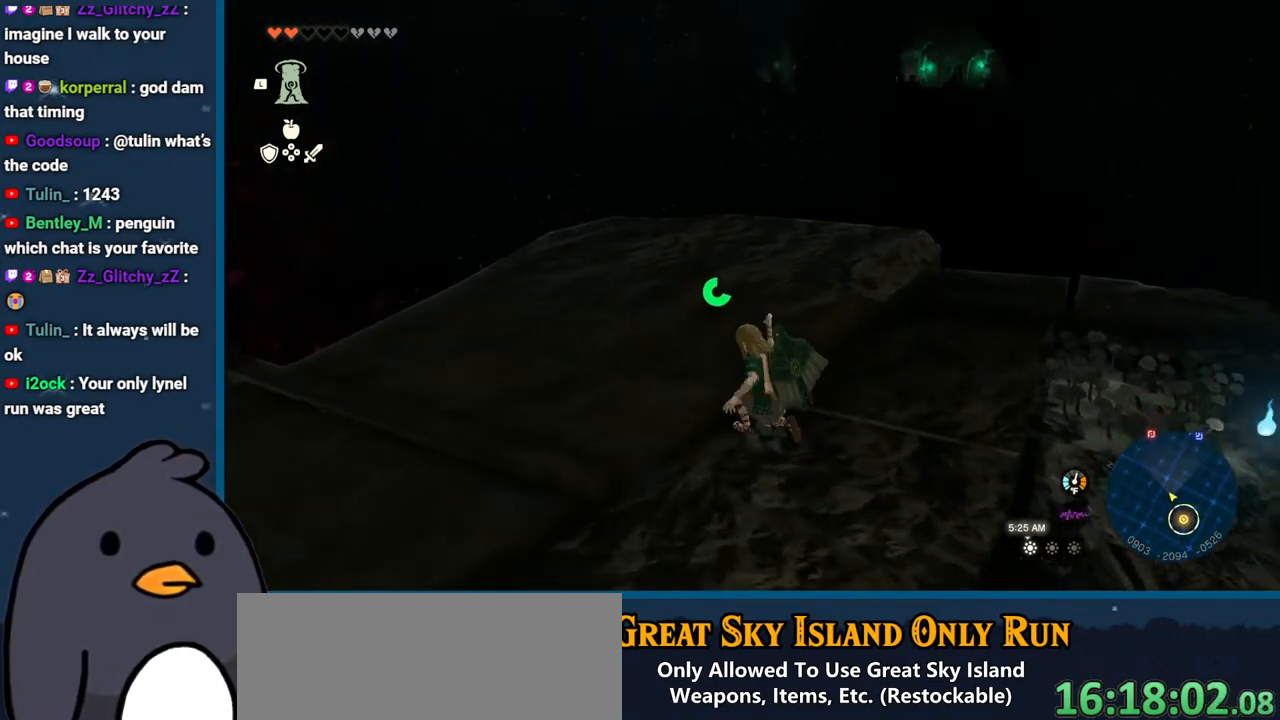
{"buttons": [], "left_stick": "left", "right_stick": "center", "events": [[133, "right_stick", "right"], [467, "right_stick", "center"]]}
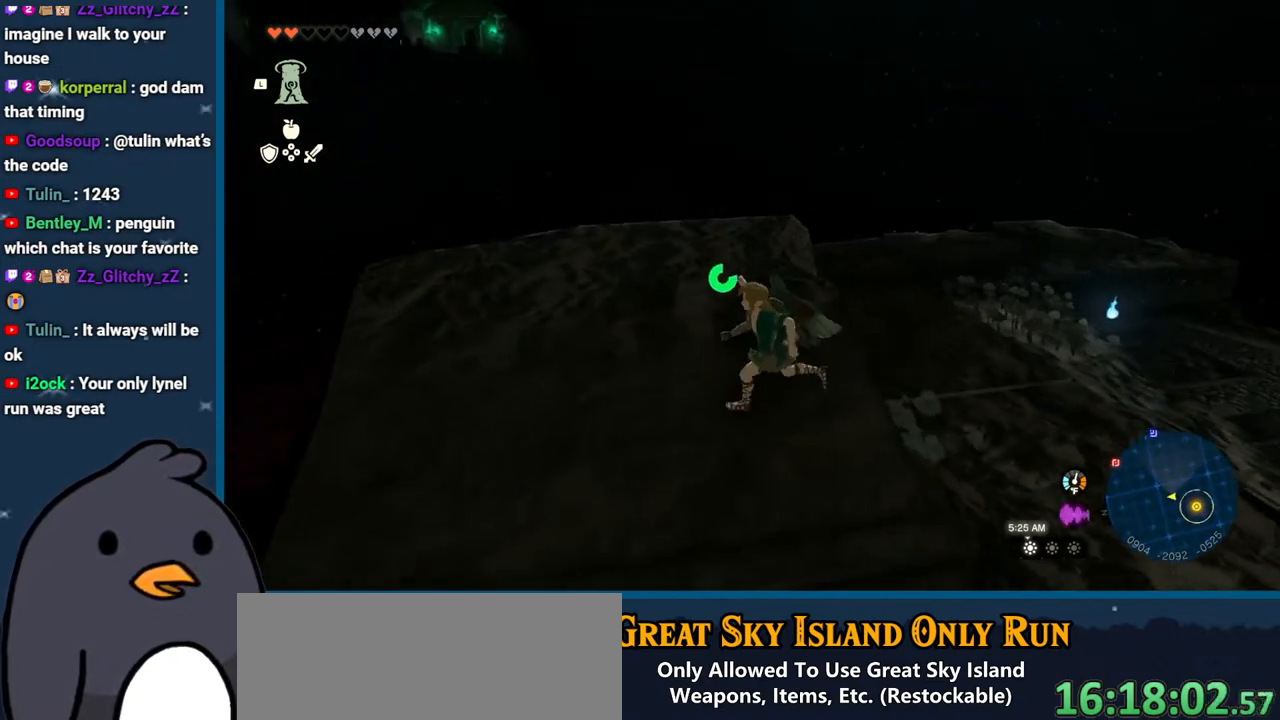
{"buttons": [], "left_stick": "down", "right_stick": "down-left", "events": [[17, "left_stick", "down-left"], [133, "right_stick", "left"], [167, "left_stick", "down"], [233, "right_stick", "down-left"]]}
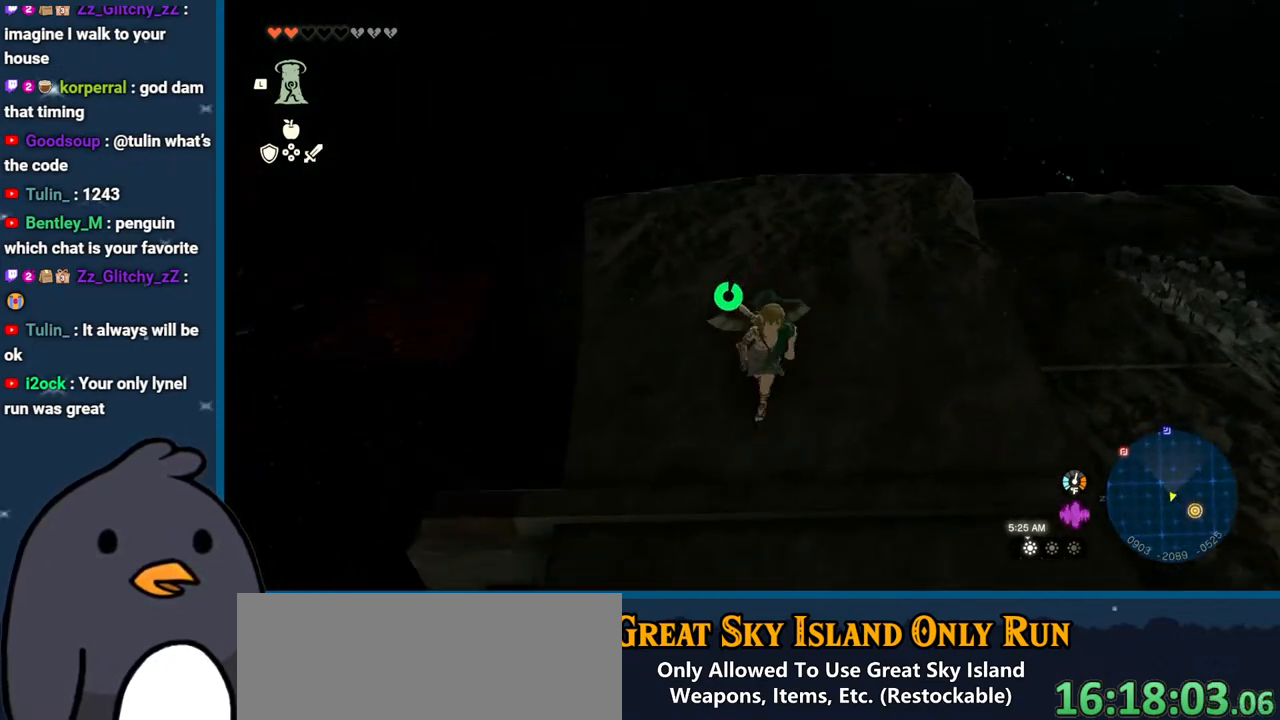
{"buttons": [], "left_stick": "center", "right_stick": "up-right", "events": [[217, "right_stick", "center"], [283, "left_stick", "center"], [300, "right_stick", "right"], [417, "right_stick", "up-right"]]}
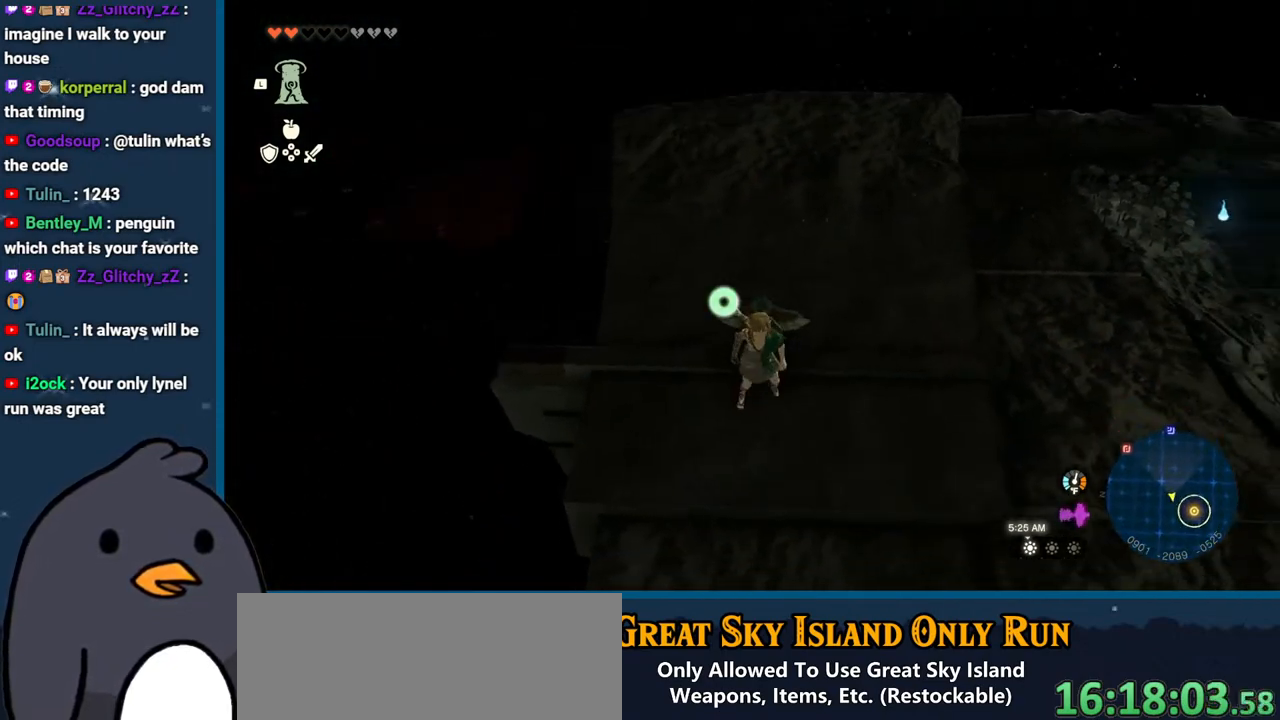
{"buttons": [], "left_stick": "center", "right_stick": "center", "events": [[50, "right_stick", "center"], [83, "left_stick", "up"], [450, "left_stick", "center"]]}
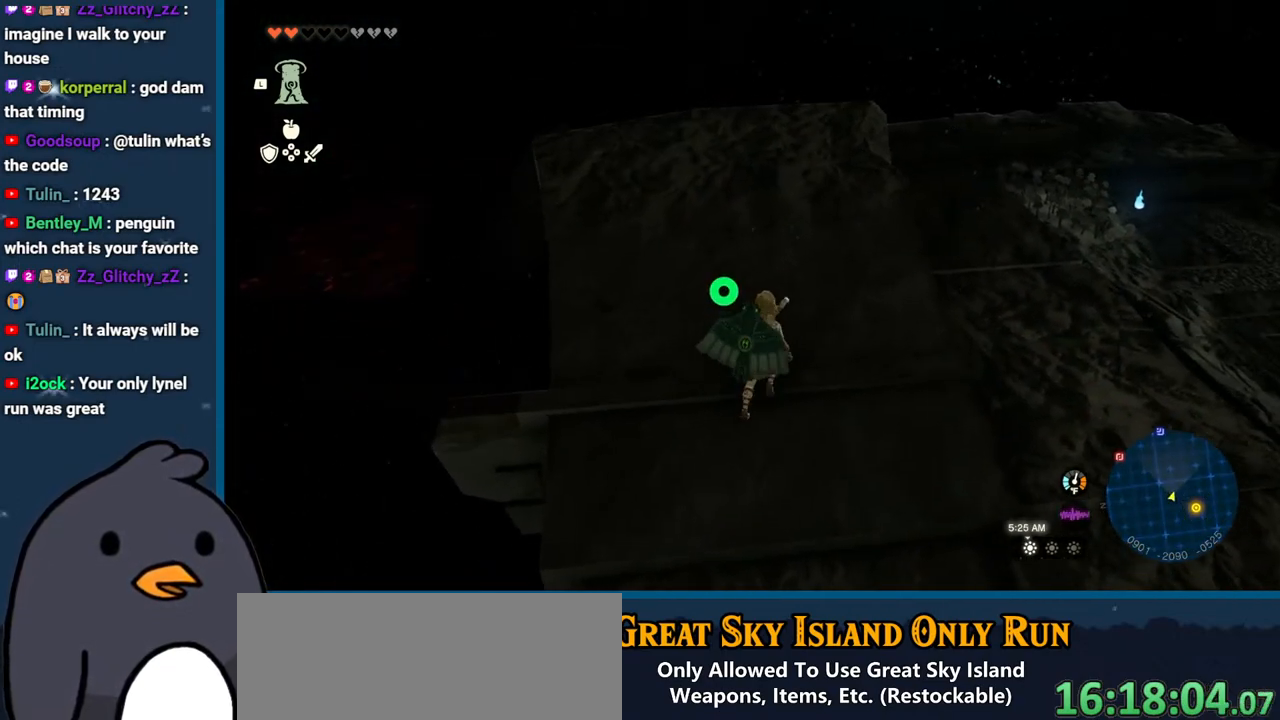
{"buttons": ["DPAD_UP"], "left_stick": "center", "right_stick": "center", "events": [[67, "DPAD_UP", "down"]]}